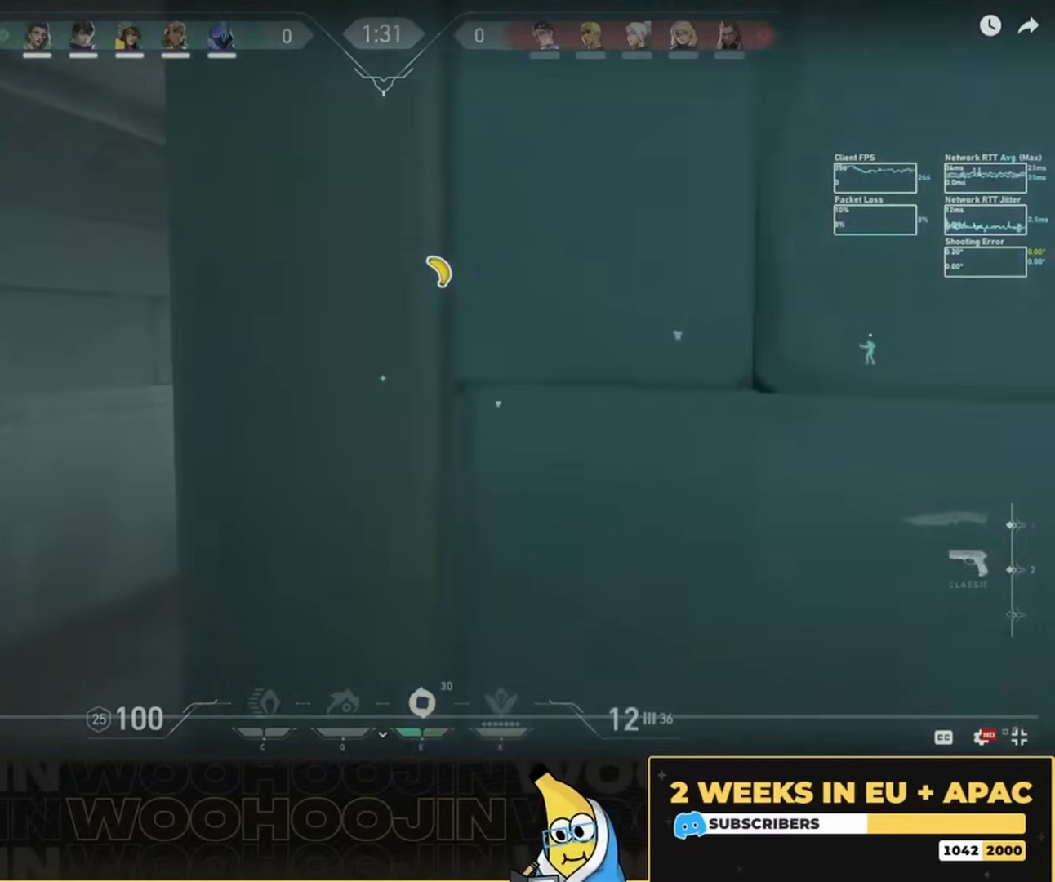
Gameplay with keyboard and mouse; each line is a JSON object with the keys and mouse buttons held at the frame after it. "events" lists presses ("down") and releases ("up") of "a", "ctrl", "d", "e", "q", "s", "shift", "space", "w", "mouse_left", "mouse_wheel", "mouse_right", "mouse_mb4" and "mouse_mb5" between this image and that frame as [ms after this image, input, new state], when the widget could be followed in between. "mouse_left", "mouse_wheel", "mouse_right", "mouse_mb4", "mouse_mb5" = the "left", "wheel", "right", "mb4", "mb5" buttons of the "mouse" list. No other keys are recorded. "wheel" means that the mouse wheel is clicked or scrolled. Mouse movement is not recorded.
{"keys": ["a", "space"], "mouse": [], "events": [[17, "w", "up"], [250, "a", "down"]]}
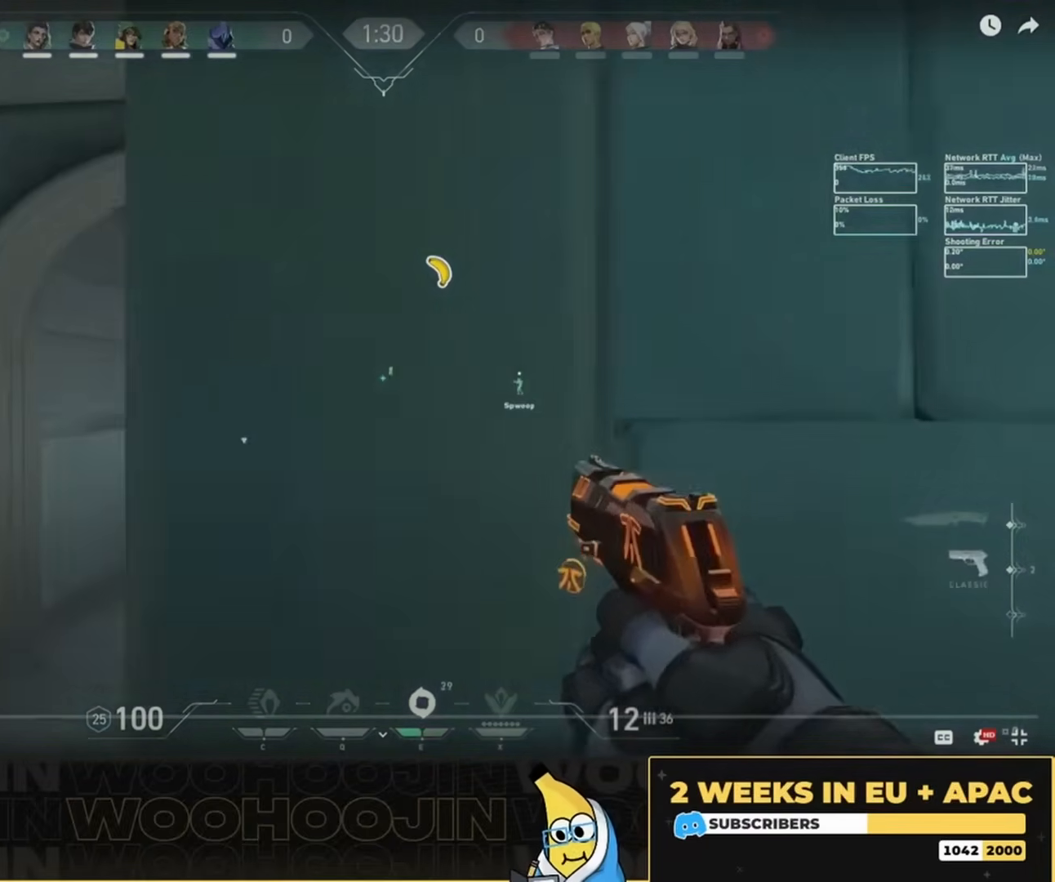
{"keys": ["a", "space"], "mouse": [], "events": [[17, "a", "up"], [150, "d", "down"], [250, "d", "up"], [283, "a", "down"]]}
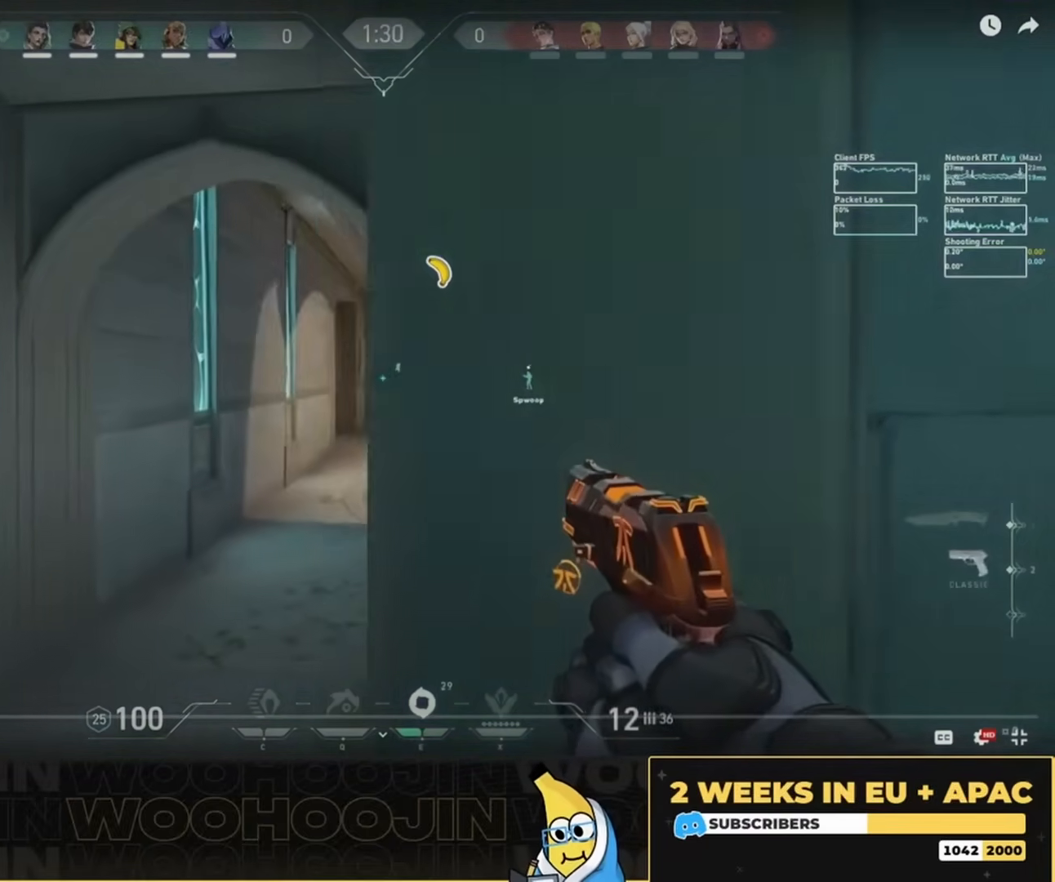
{"keys": ["e", "space", "w"], "mouse": [], "events": [[50, "w", "down"], [117, "a", "up"], [383, "e", "down"]]}
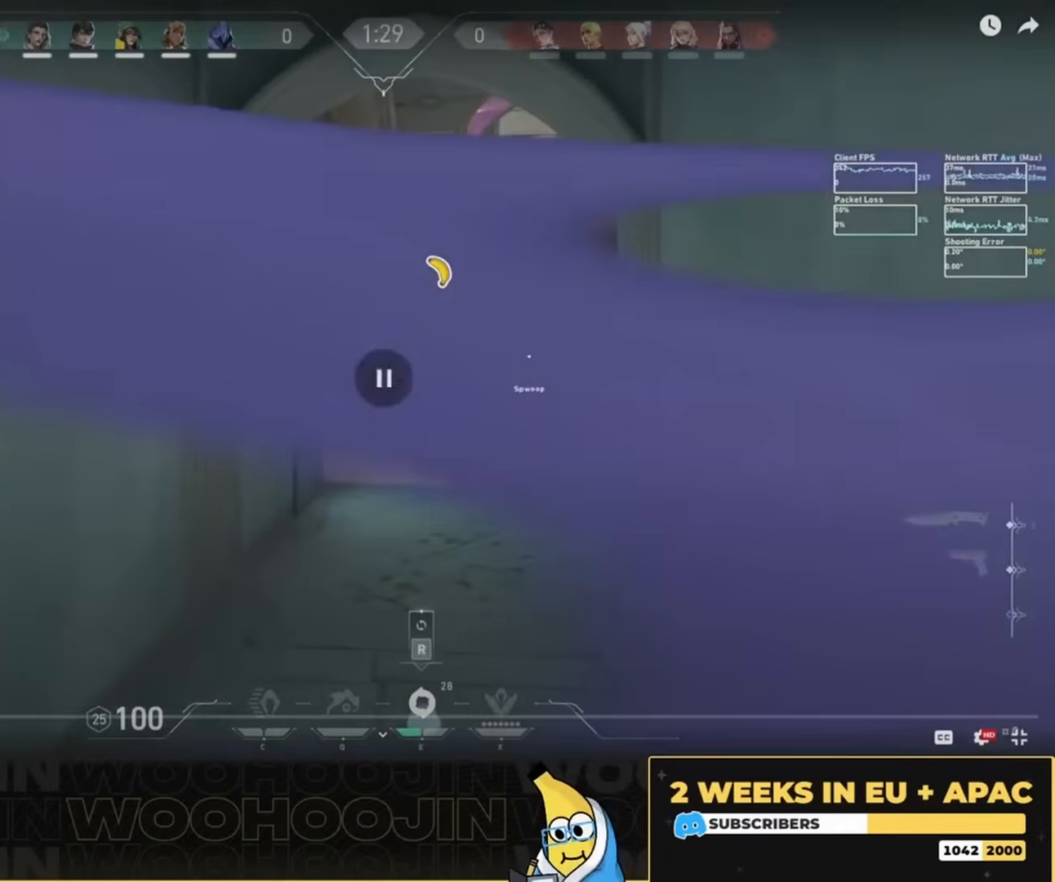
{"keys": ["e", "space", "w"], "mouse": [], "events": []}
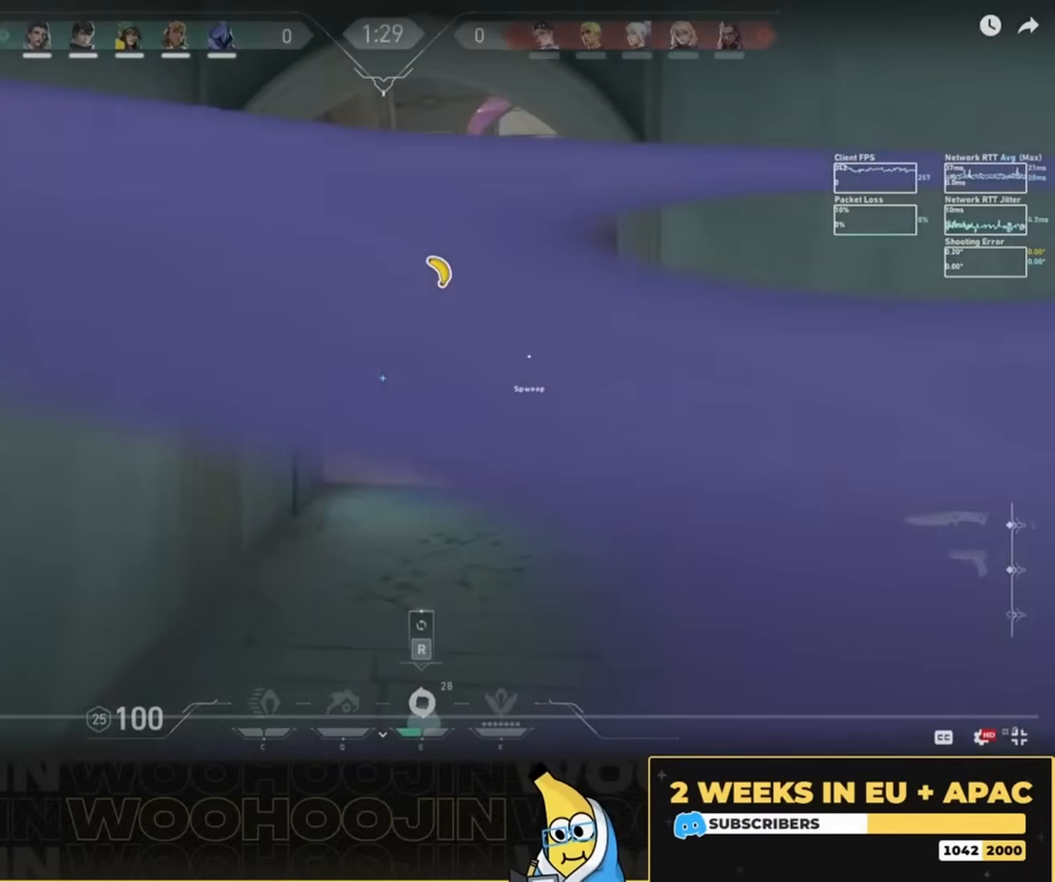
{"keys": [], "mouse": [], "events": [[483, "e", "up"], [483, "space", "up"], [483, "w", "up"]]}
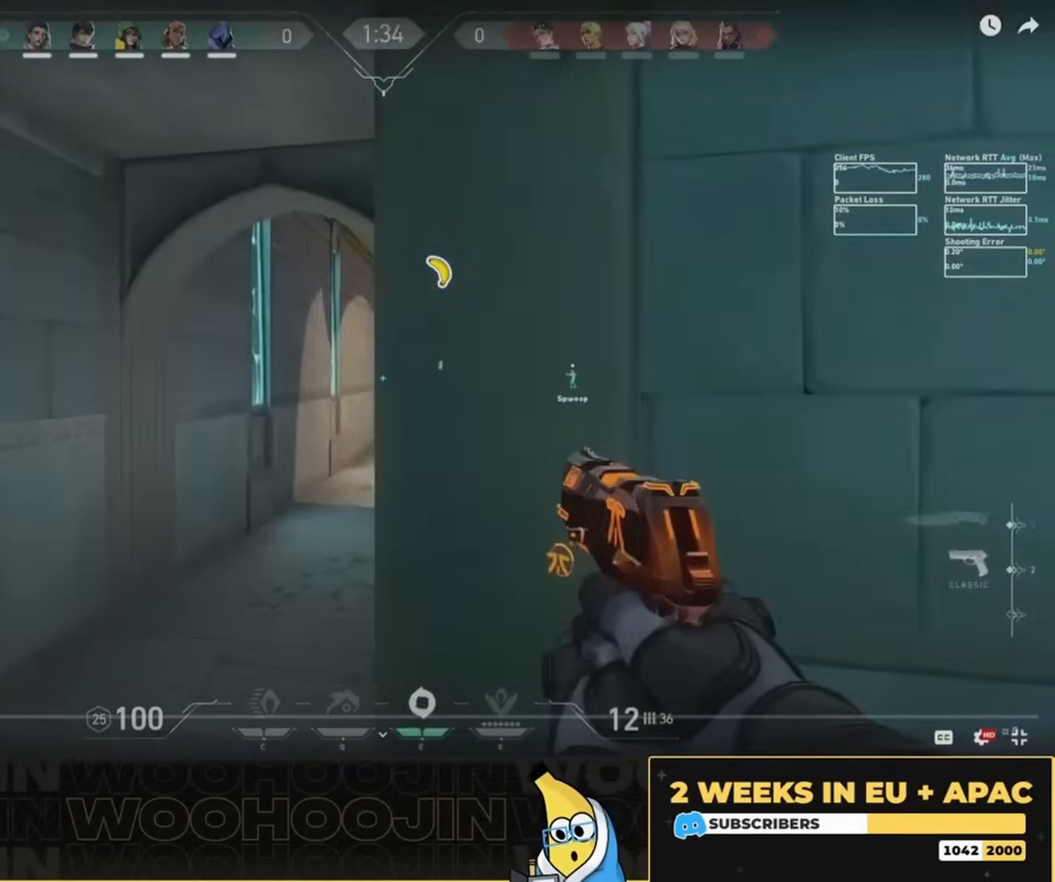
{"keys": [], "mouse": [], "events": []}
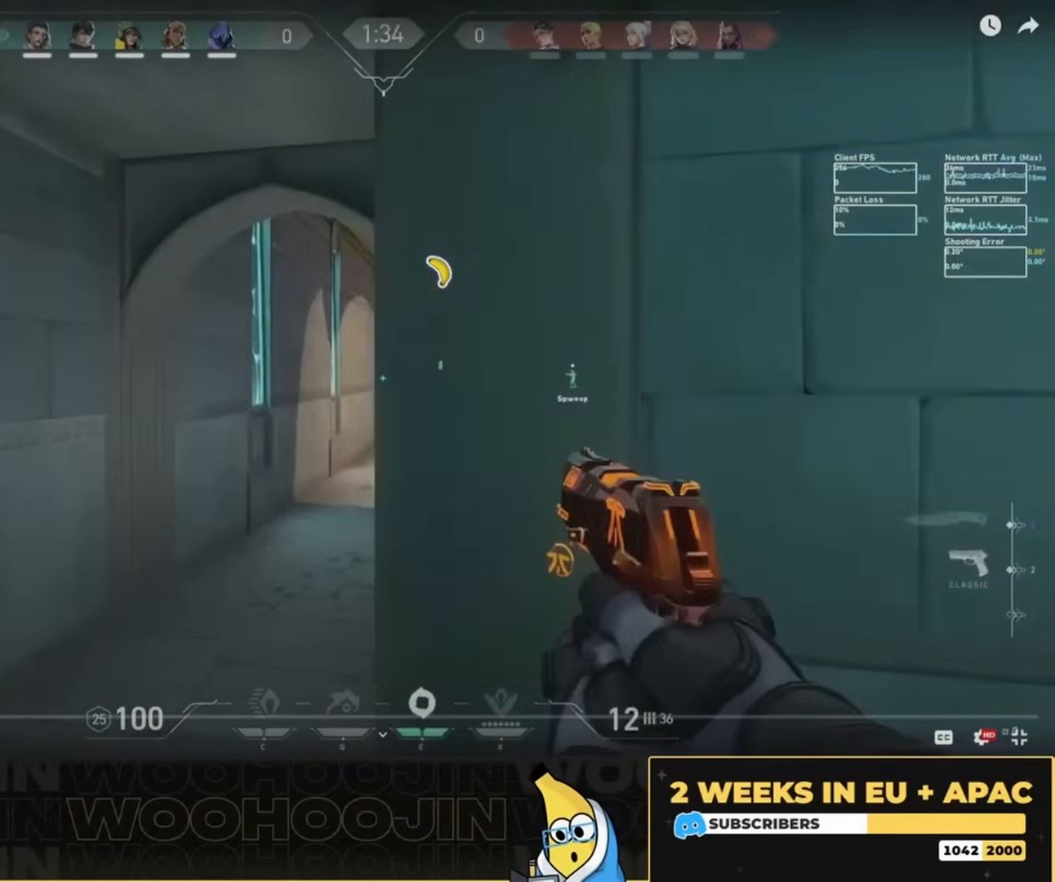
{"keys": [], "mouse": [], "events": []}
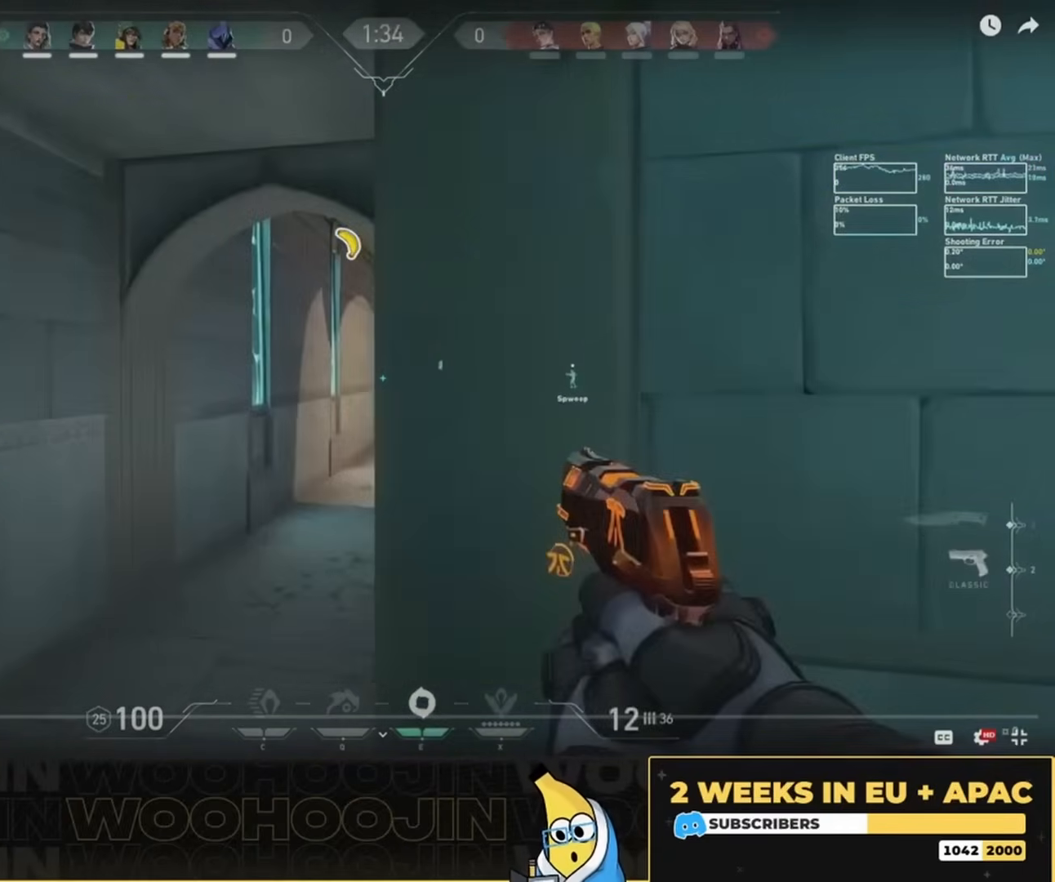
{"keys": [], "mouse": [], "events": []}
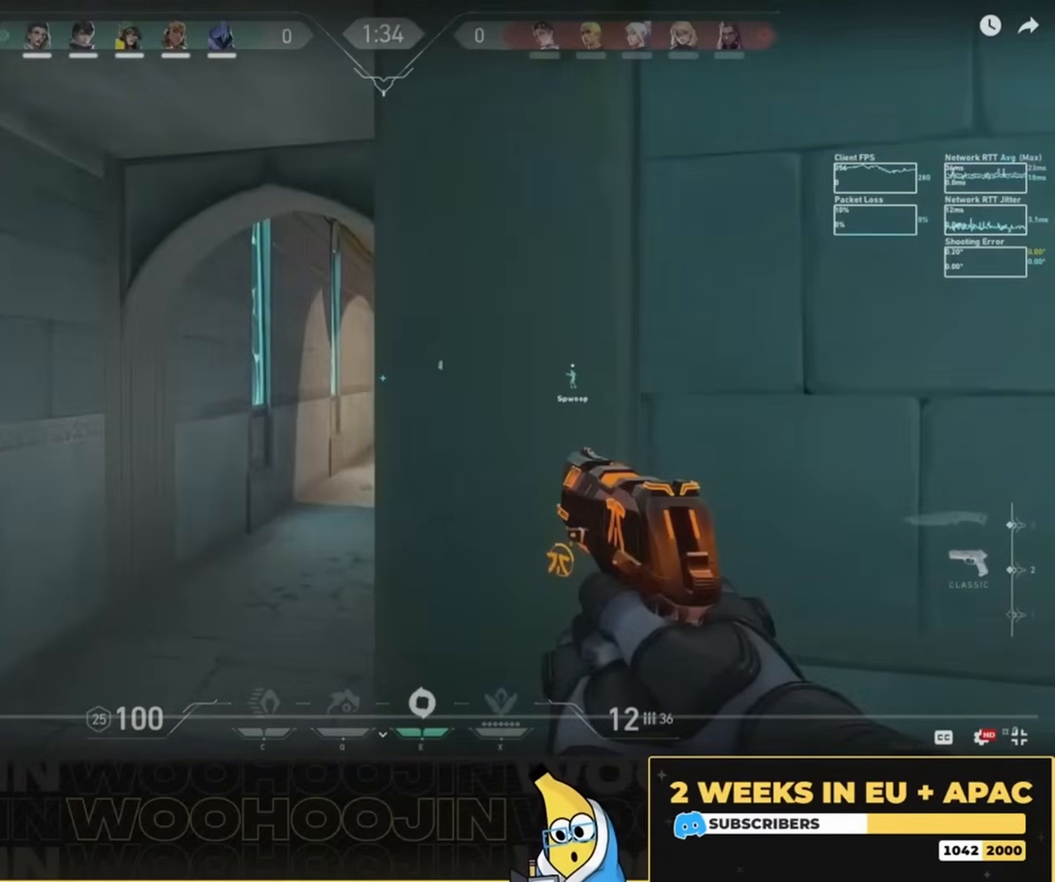
{"keys": [], "mouse": [], "events": []}
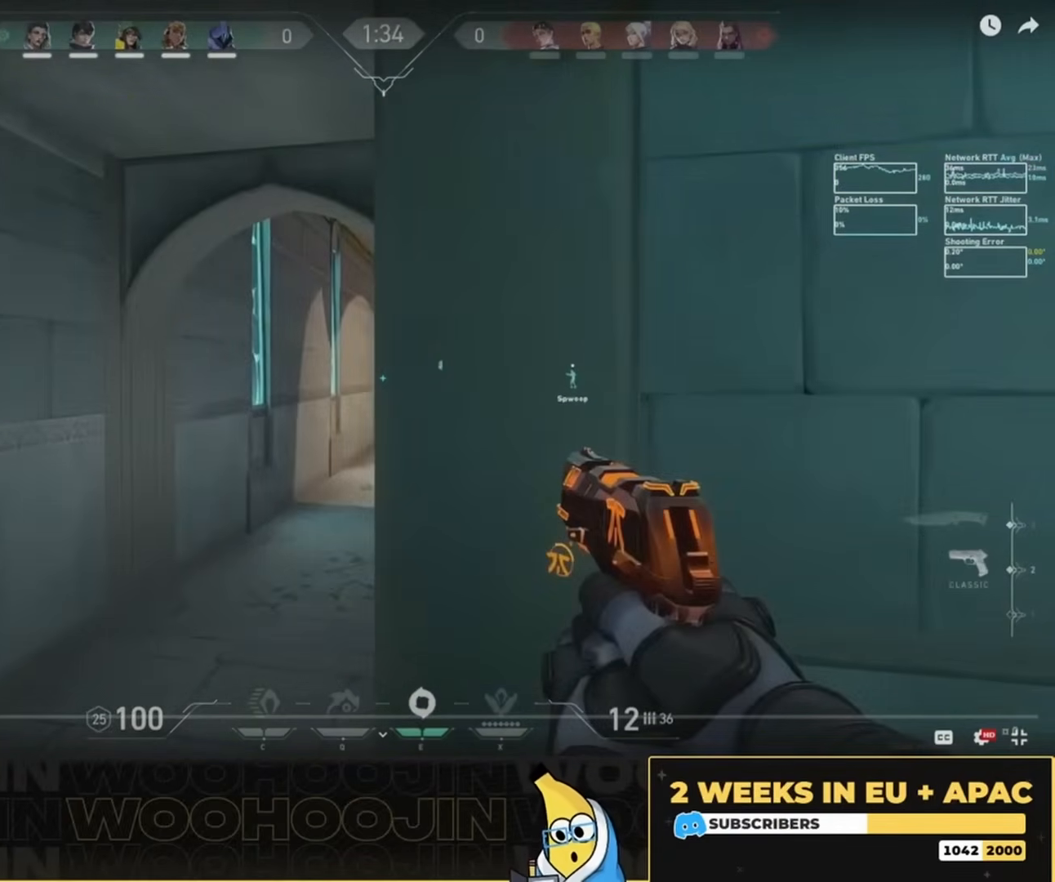
{"keys": [], "mouse": [], "events": []}
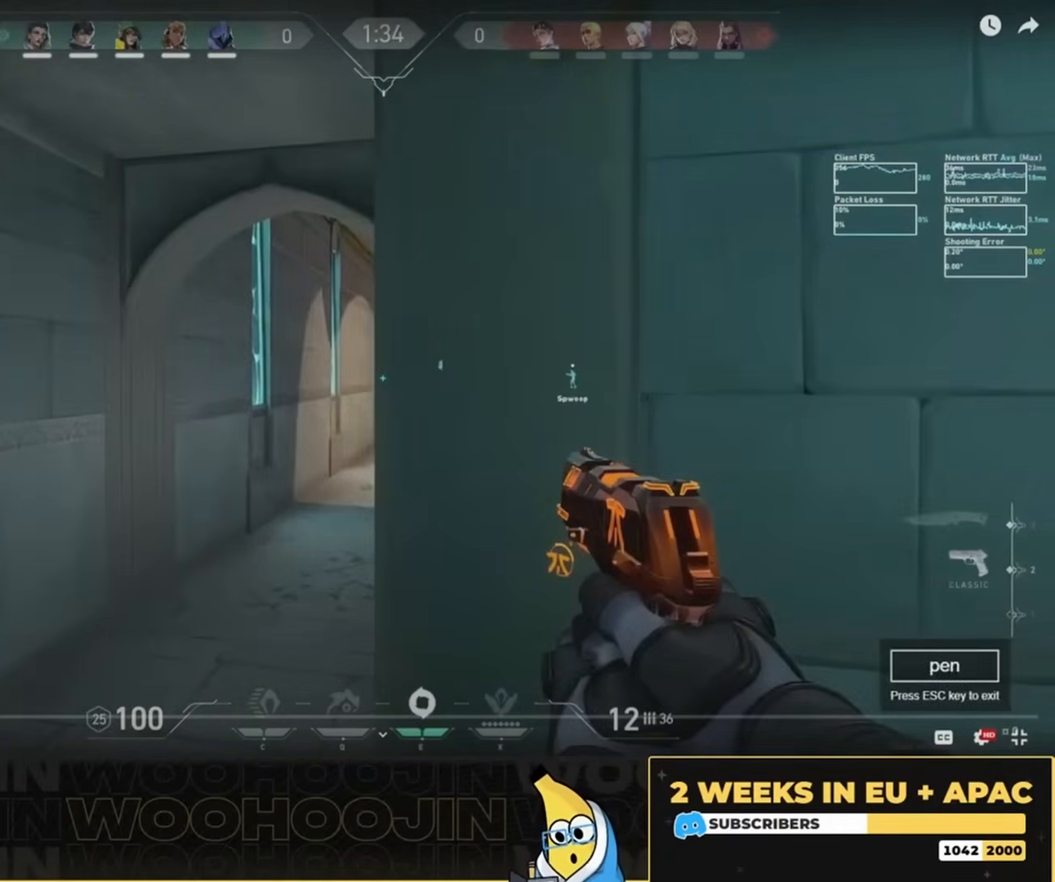
{"keys": [], "mouse": [], "events": []}
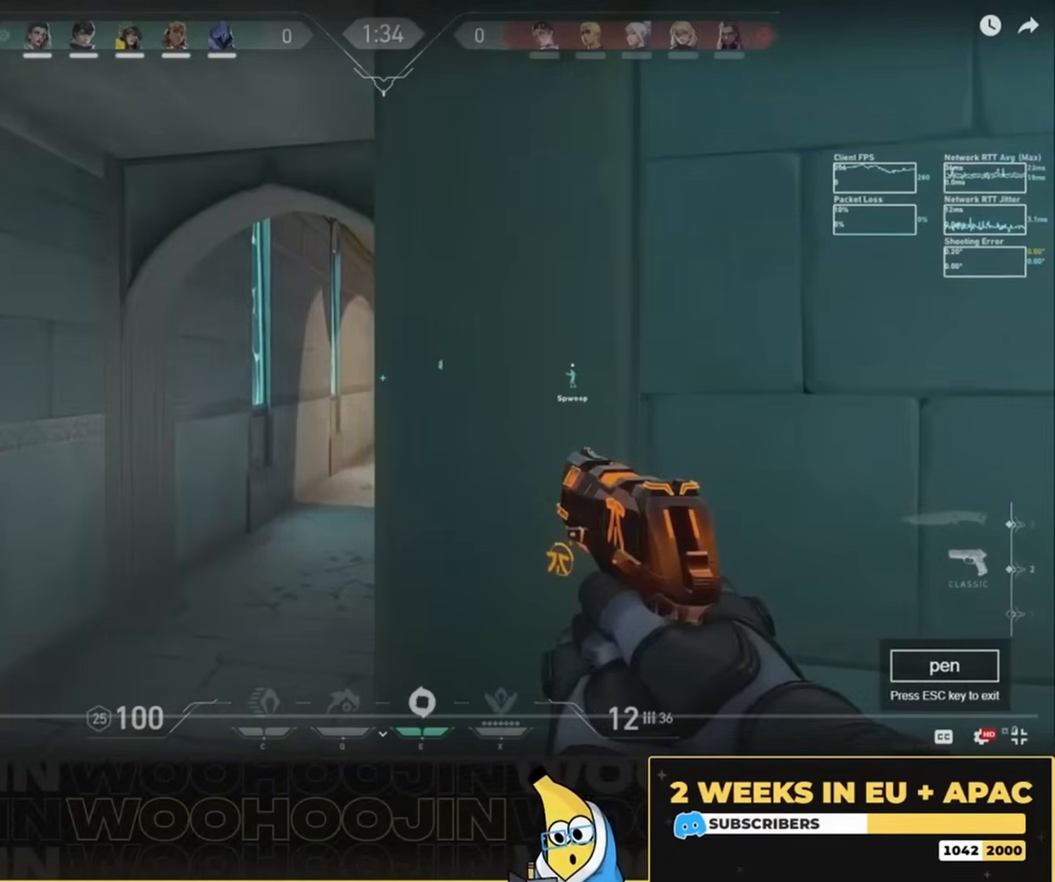
{"keys": [], "mouse": [], "events": []}
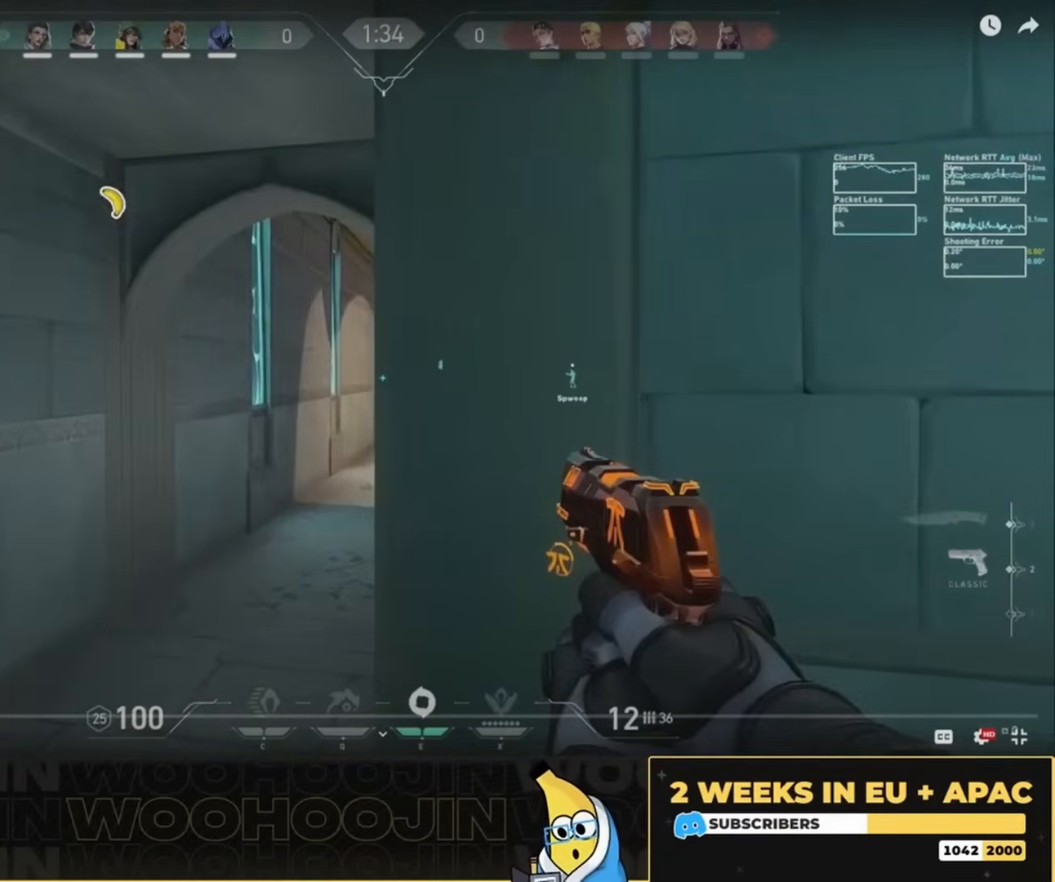
{"keys": [], "mouse": [], "events": []}
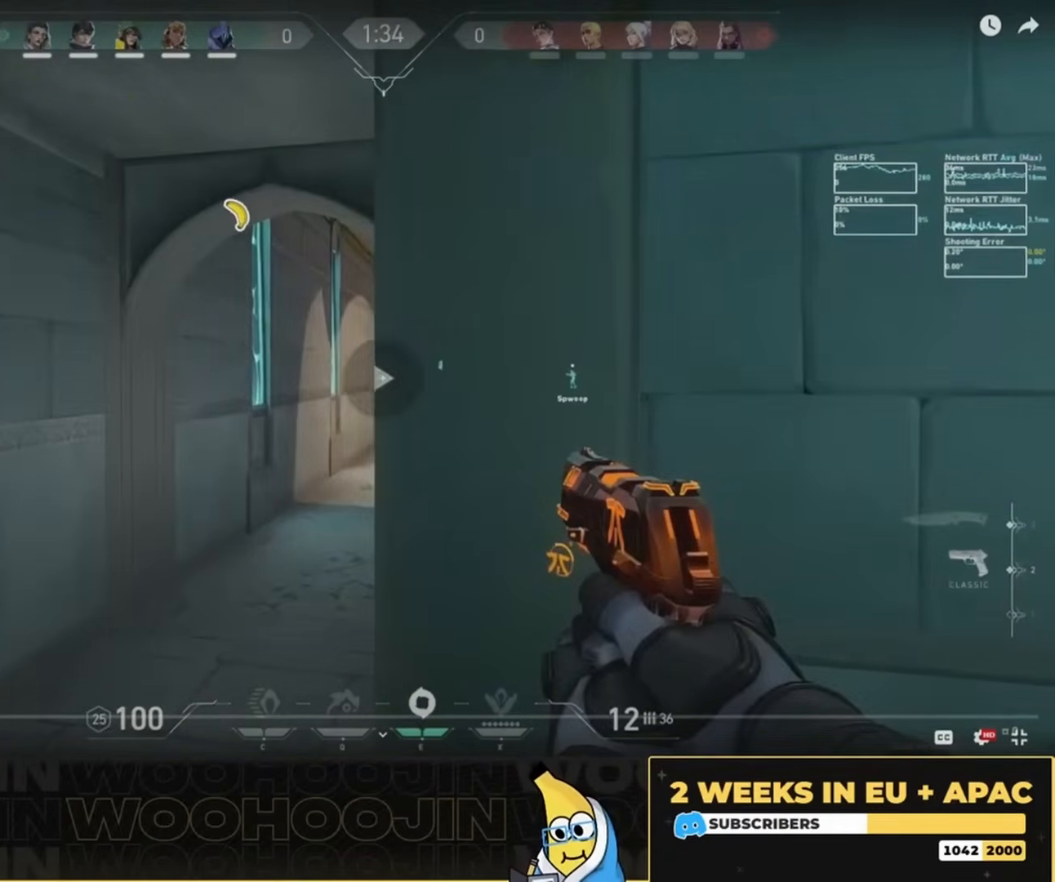
{"keys": ["space", "w"], "mouse": ["left"], "events": [[83, "d", "down"], [217, "e", "down"], [317, "e", "up"], [417, "space", "down"], [450, "d", "up"], [450, "mouse_left", "down"], [450, "w", "down"]]}
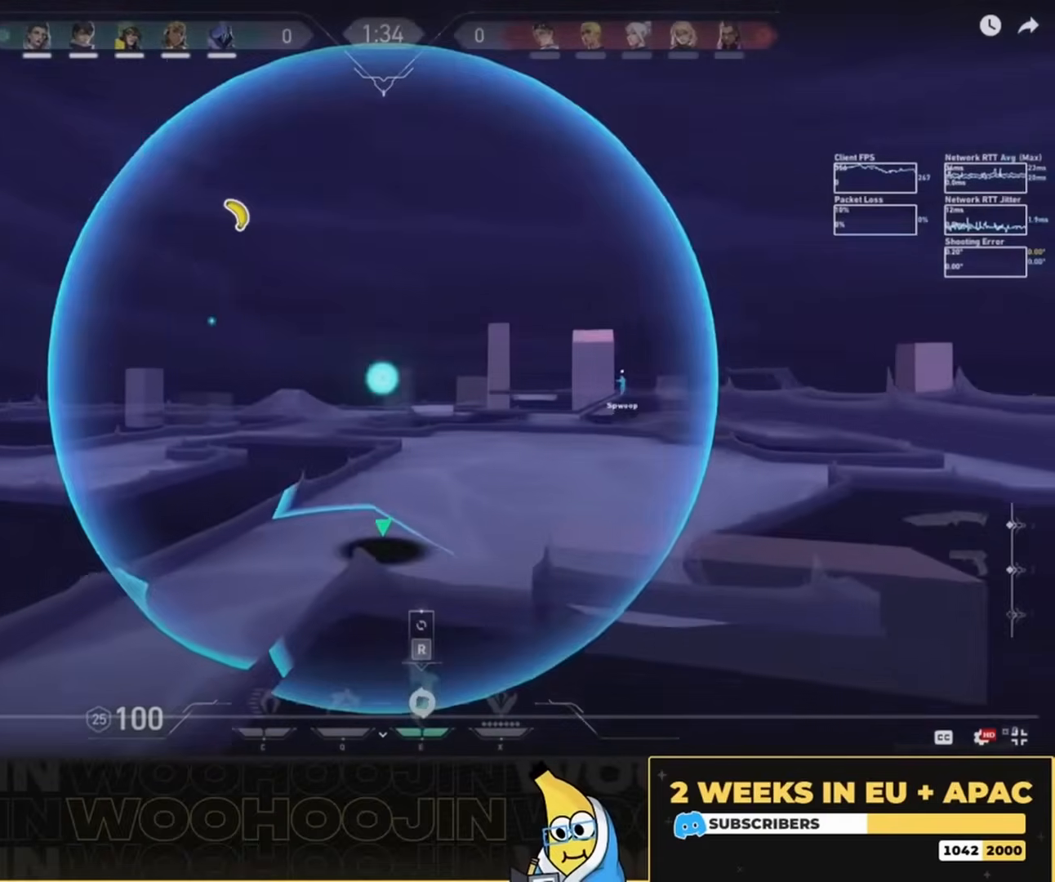
{"keys": ["space"], "mouse": ["left"], "events": [[217, "d", "down"], [217, "w", "up"], [317, "d", "up"]]}
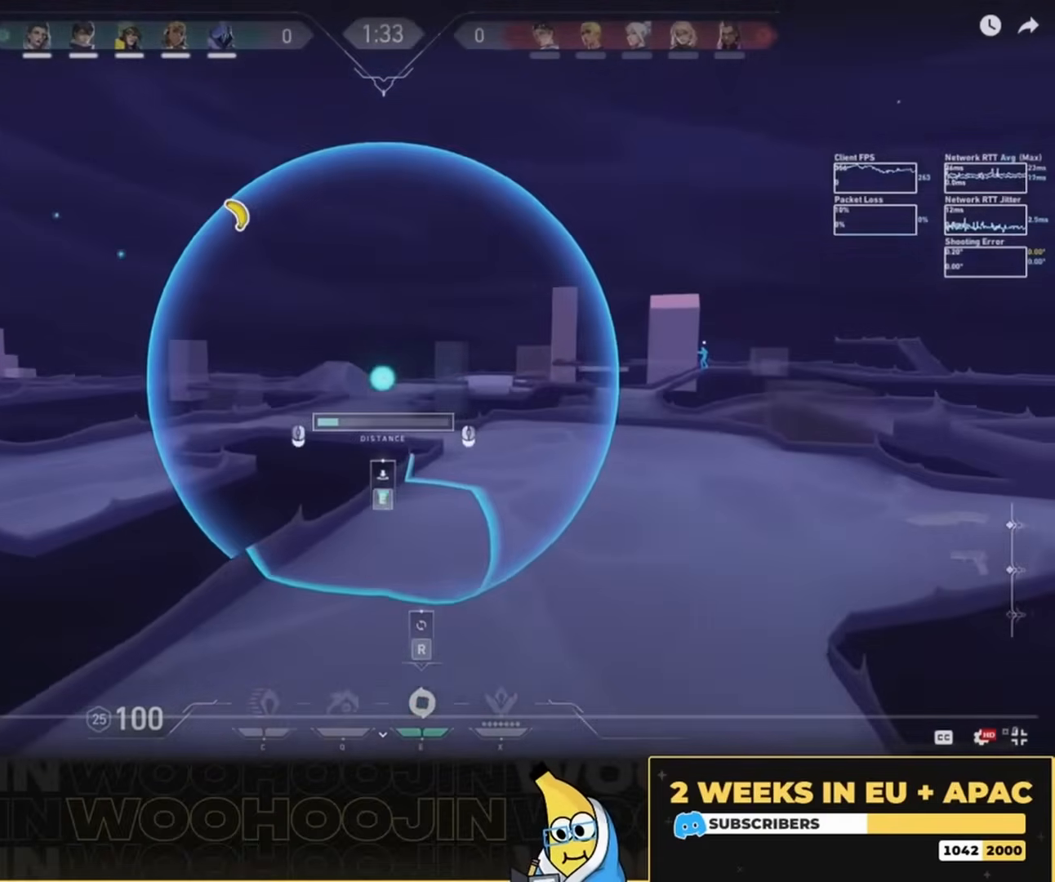
{"keys": ["w"], "mouse": ["left"], "events": [[250, "a", "down"], [250, "mouse_left", "up"], [250, "space", "up"], [250, "w", "down"], [350, "a", "up"], [450, "mouse_left", "down"]]}
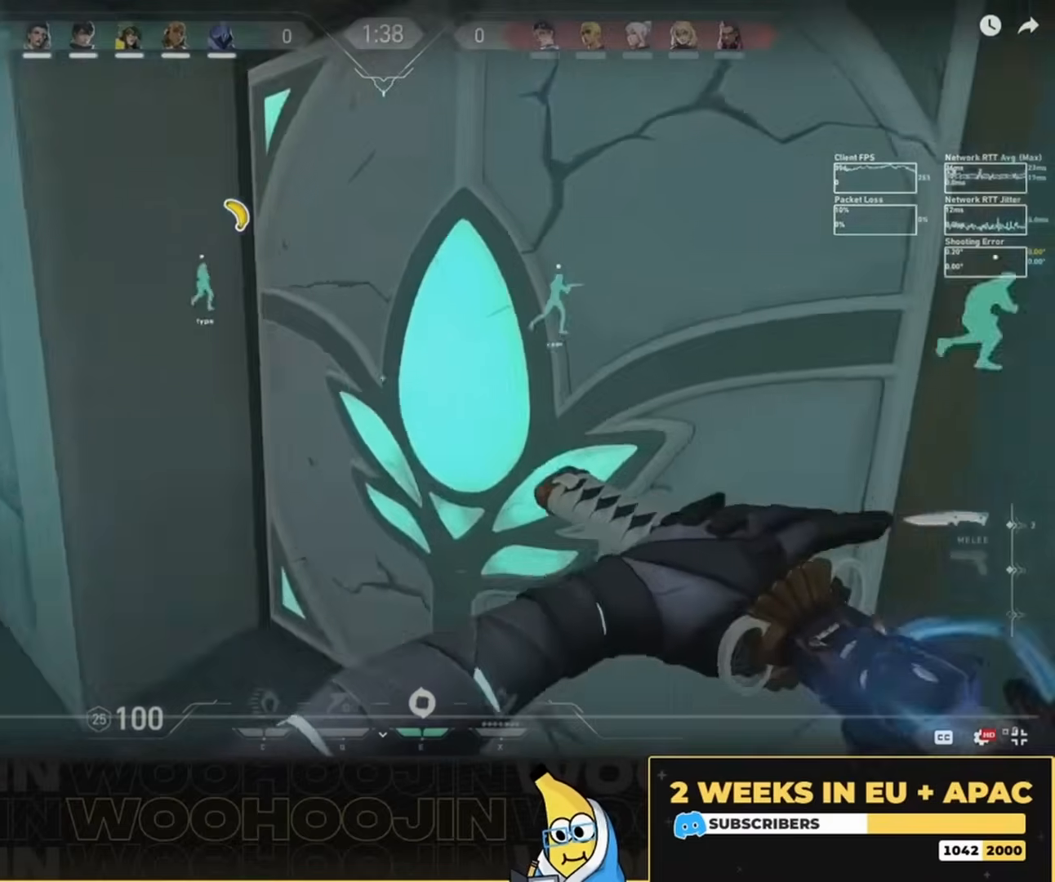
{"keys": [], "mouse": ["left"], "events": [[217, "d", "down"], [283, "w", "up"], [350, "d", "up"]]}
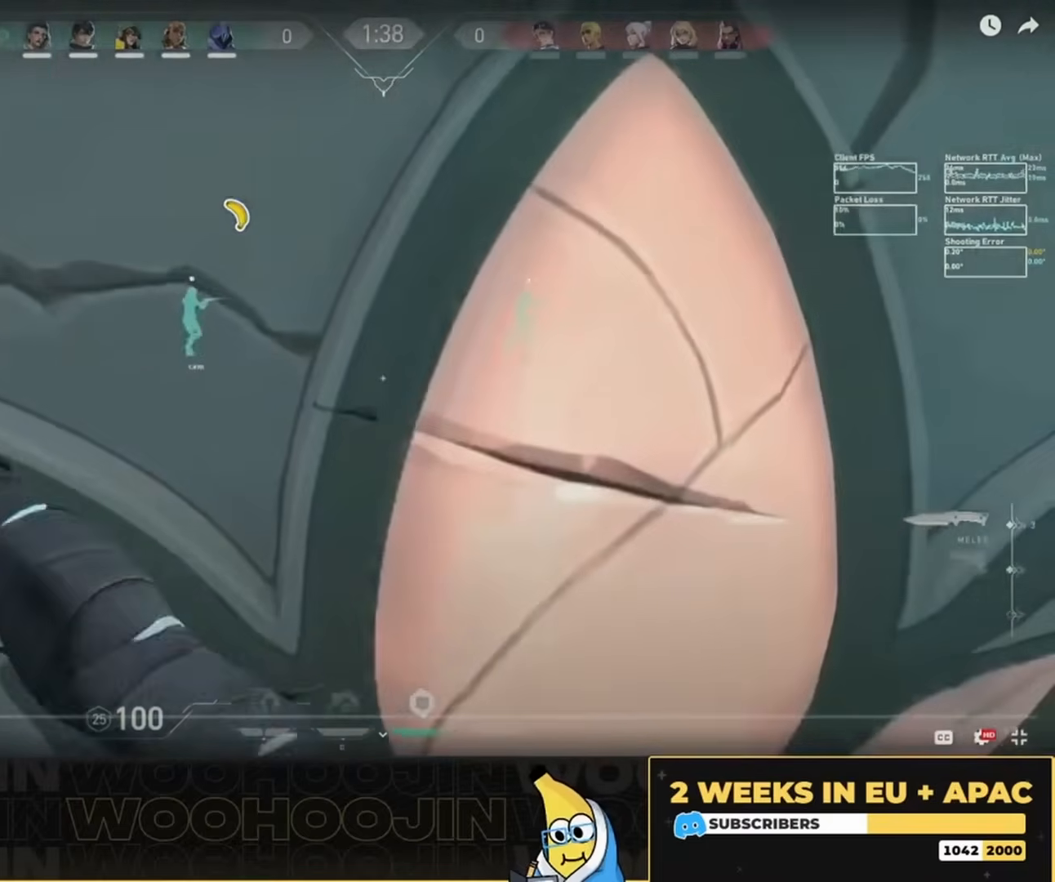
{"keys": [], "mouse": ["left"], "events": [[250, "d", "down"], [383, "d", "up"]]}
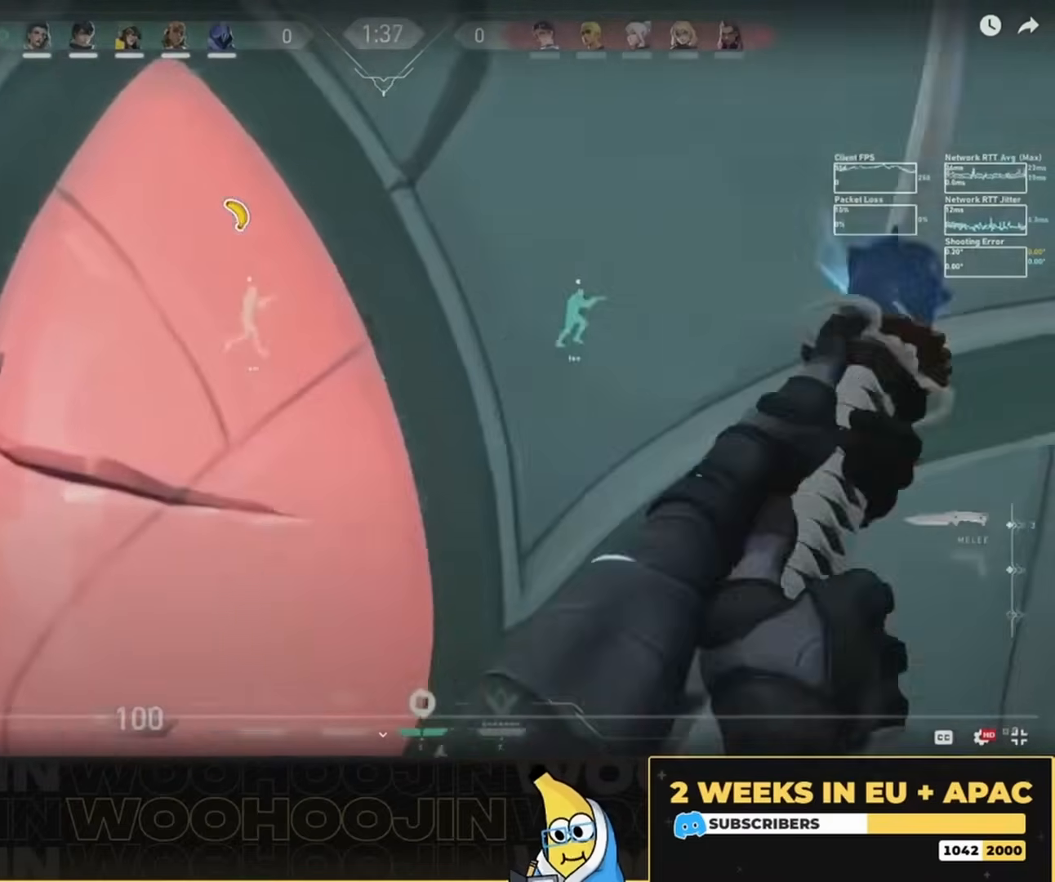
{"keys": [], "mouse": ["left"], "events": []}
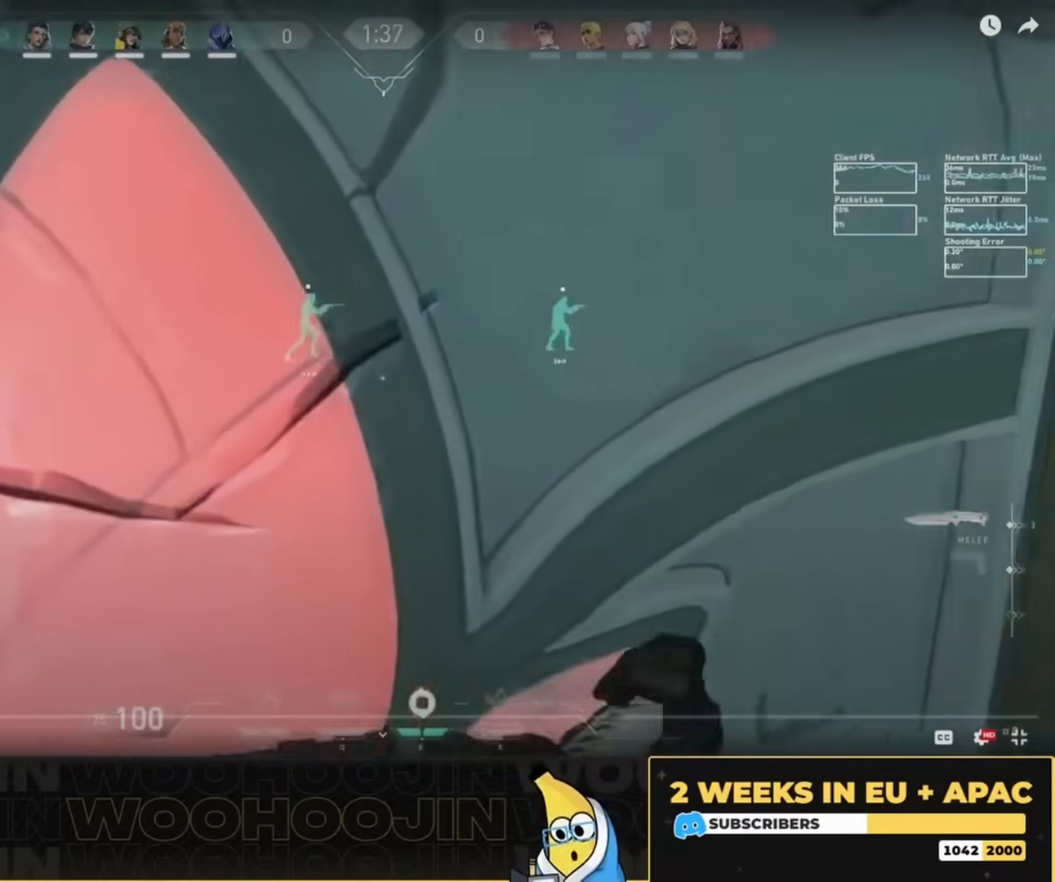
{"keys": ["d", "w"], "mouse": [], "events": [[283, "d", "down"], [450, "mouse_left", "up"], [483, "w", "down"]]}
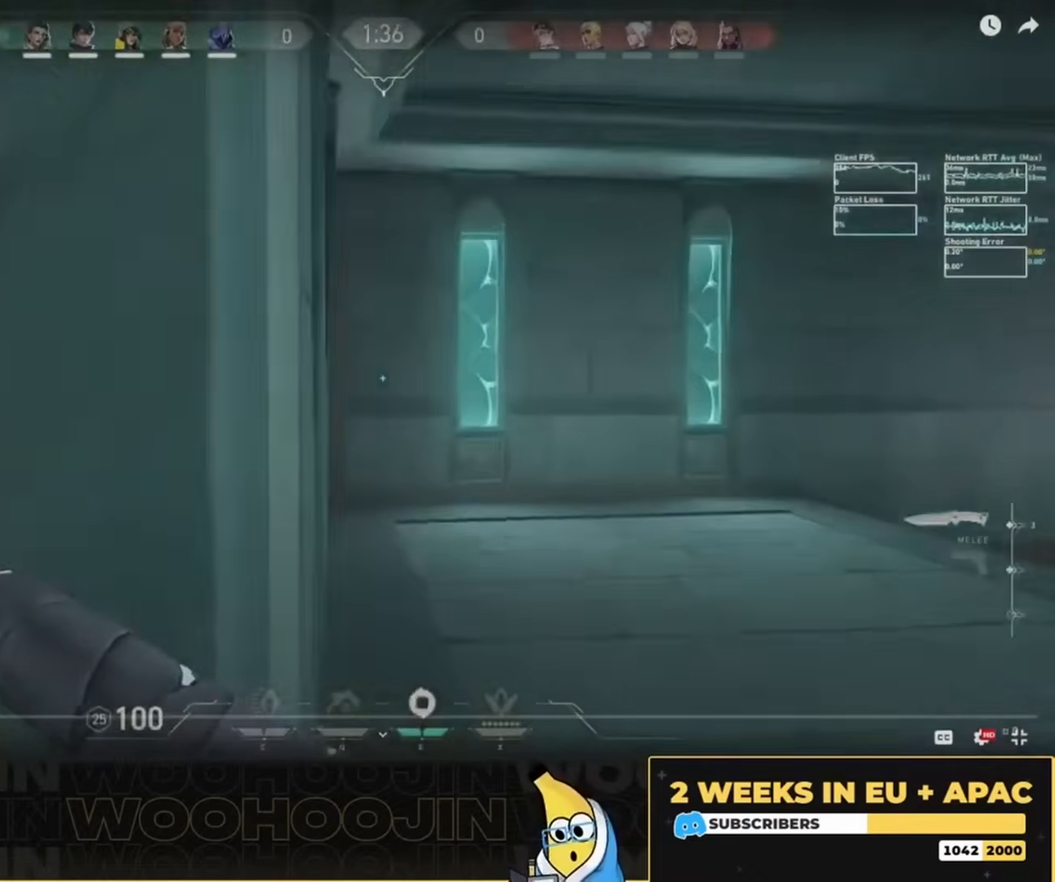
{"keys": ["w"], "mouse": [], "events": [[217, "d", "up"]]}
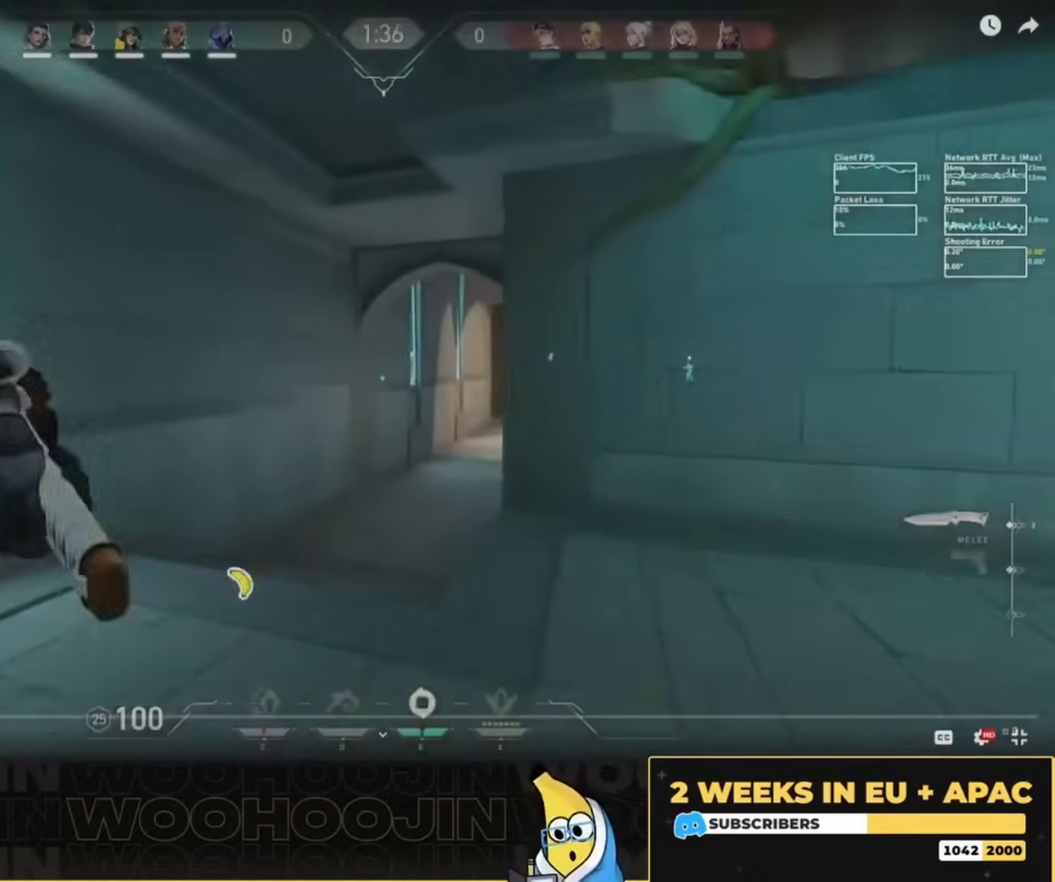
{"keys": ["d", "shift", "w"], "mouse": [], "events": [[217, "d", "down"], [383, "shift", "down"]]}
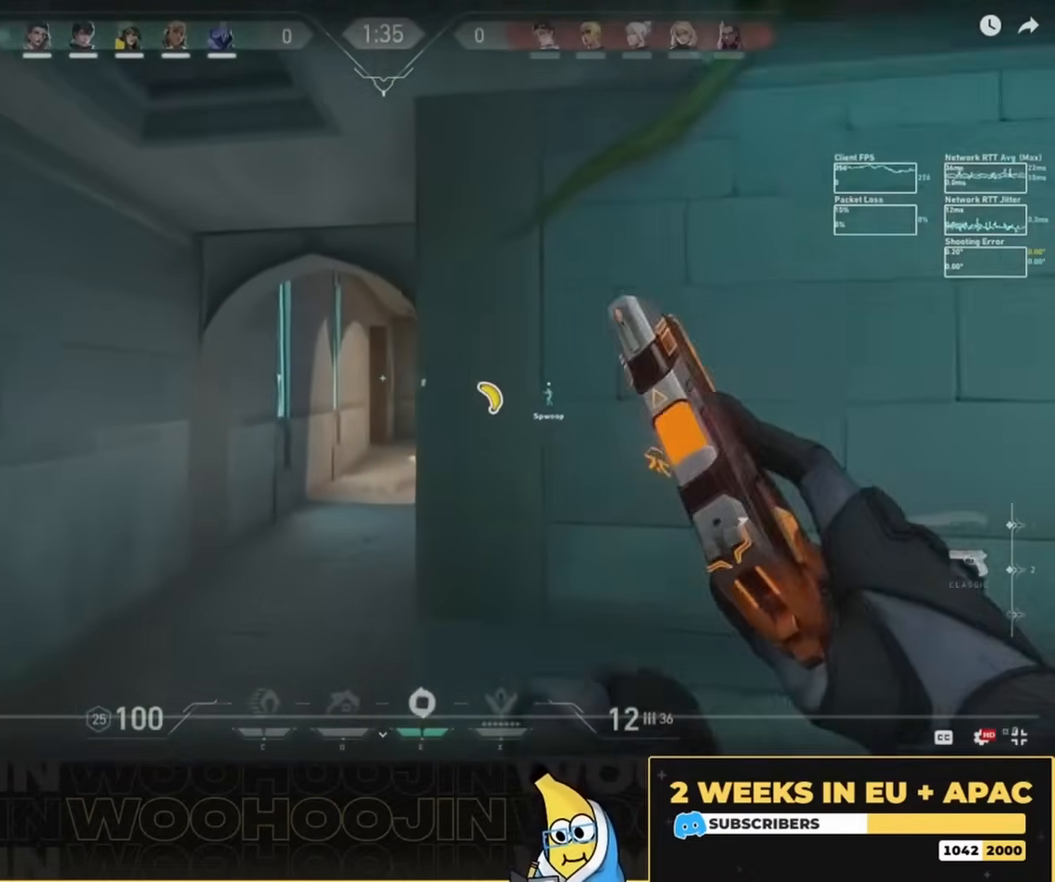
{"keys": ["shift"], "mouse": [], "events": [[117, "d", "up"], [317, "a", "down"], [450, "w", "up"], [483, "a", "up"]]}
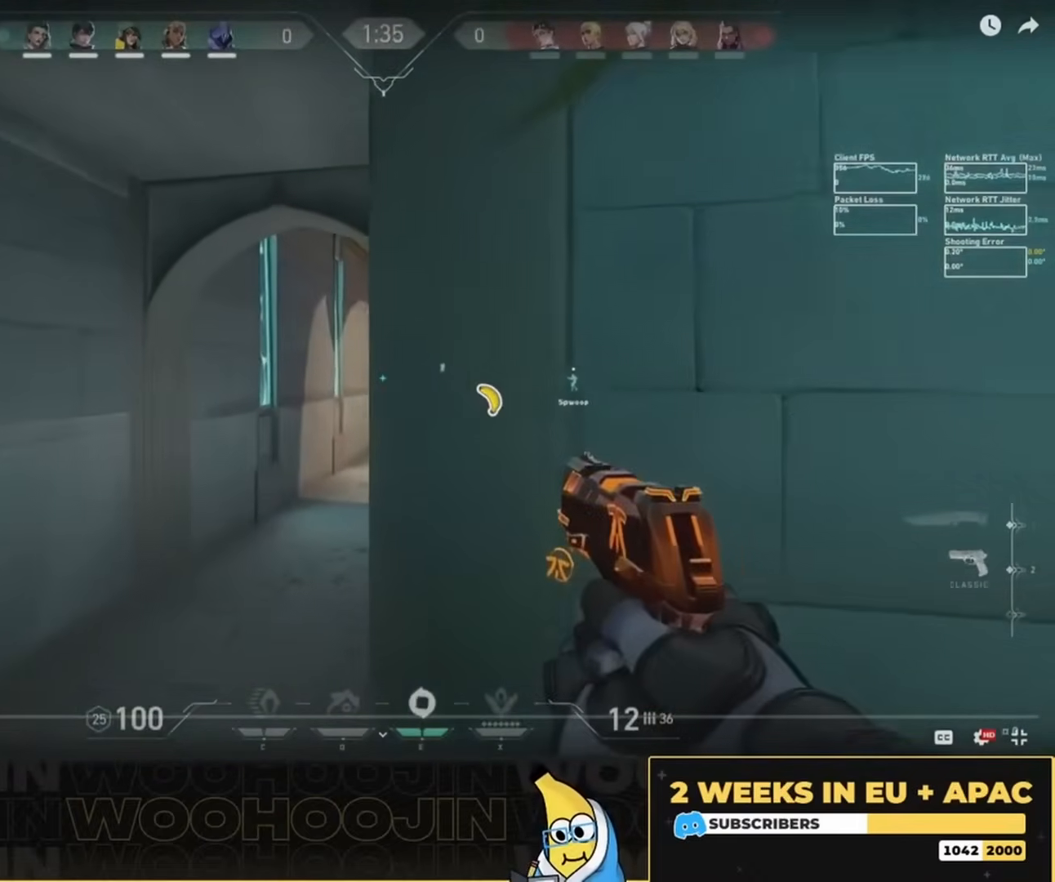
{"keys": ["d"], "mouse": [], "events": [[17, "shift", "up"], [50, "w", "down"], [83, "shift", "down"], [217, "w", "up"], [317, "shift", "up"], [417, "d", "down"]]}
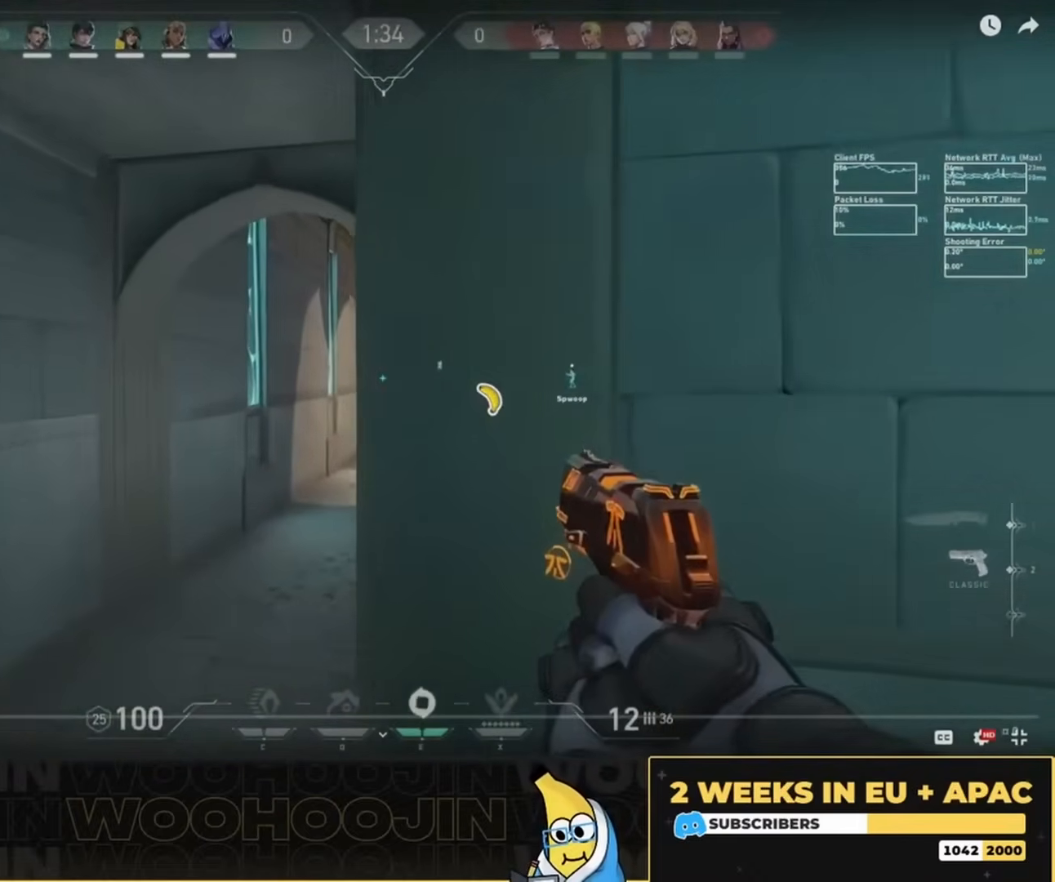
{"keys": ["space", "w"], "mouse": ["left"], "events": [[50, "e", "down"], [150, "e", "up"], [250, "space", "down"], [283, "d", "up"], [283, "mouse_left", "down"], [283, "w", "down"]]}
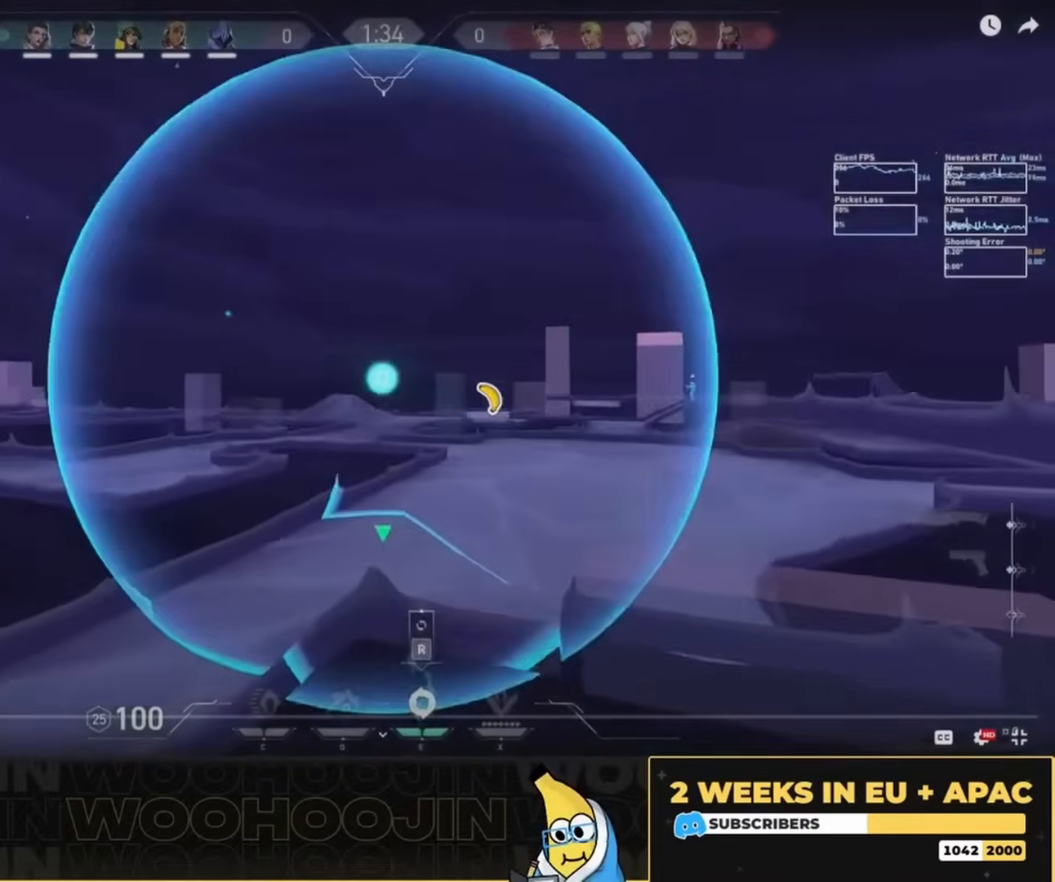
{"keys": ["space"], "mouse": ["left"], "events": [[50, "d", "down"], [50, "w", "up"], [150, "d", "up"]]}
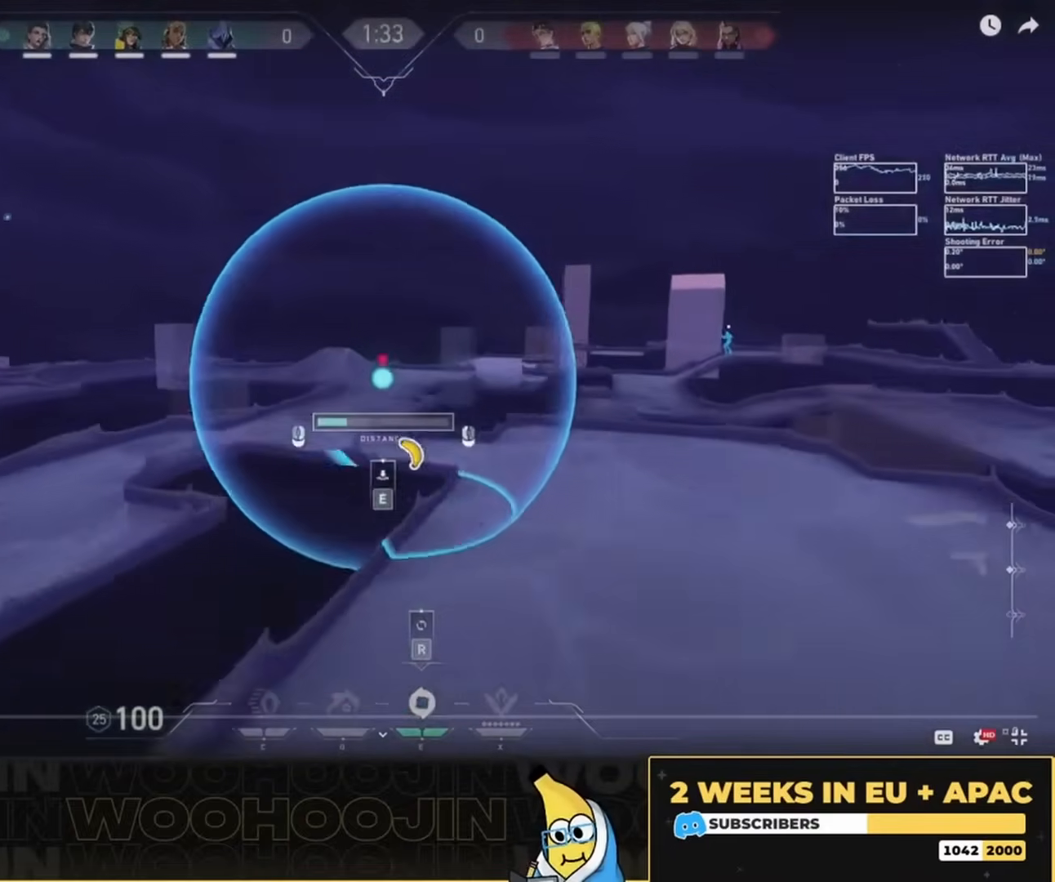
{"keys": ["space"], "mouse": [], "events": [[150, "mouse_left", "up"], [283, "mouse_left", "down"], [350, "mouse_left", "up"]]}
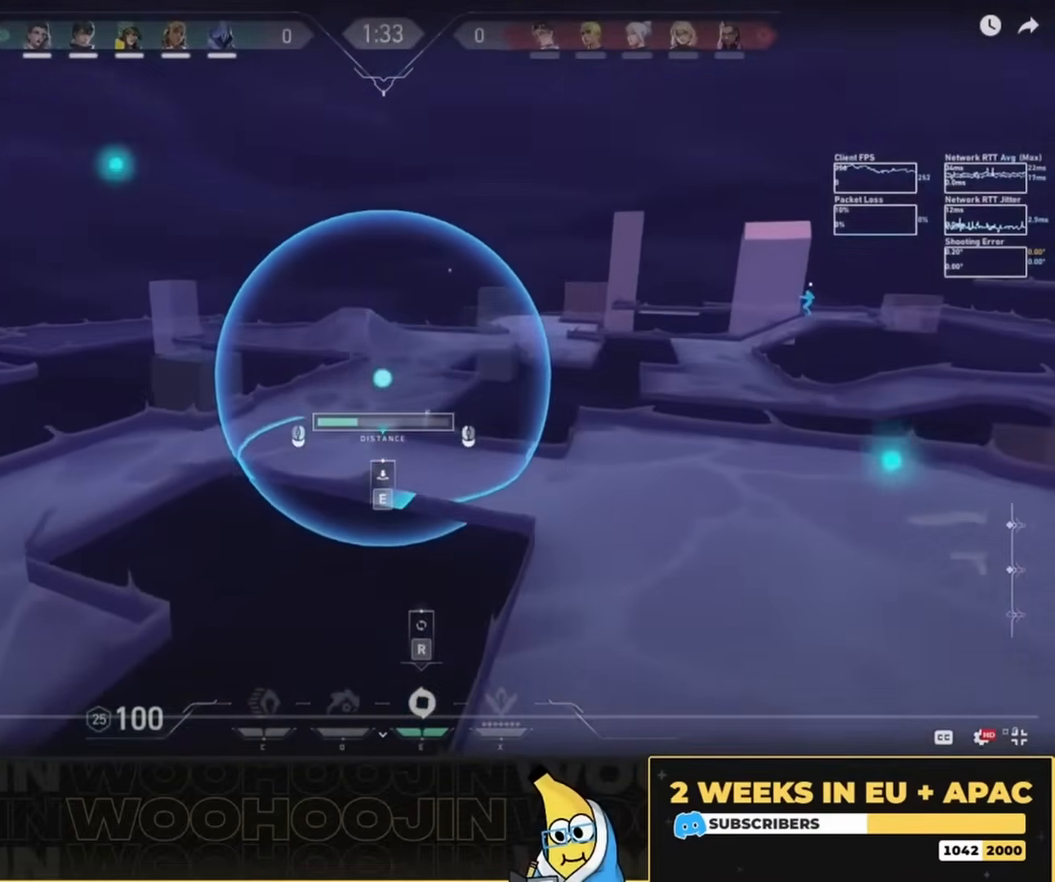
{"keys": ["space"], "mouse": [], "events": [[217, "mouse_right", "down"], [250, "mouse_right", "up"]]}
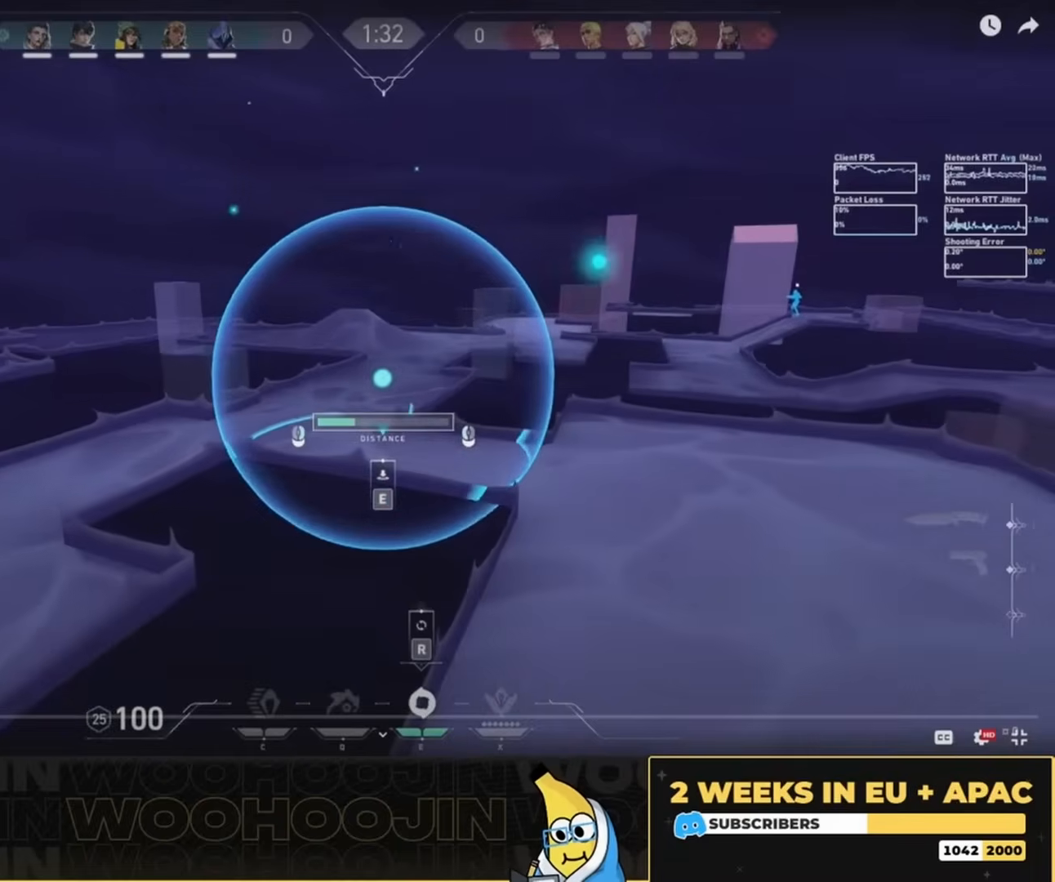
{"keys": ["space"], "mouse": [], "events": []}
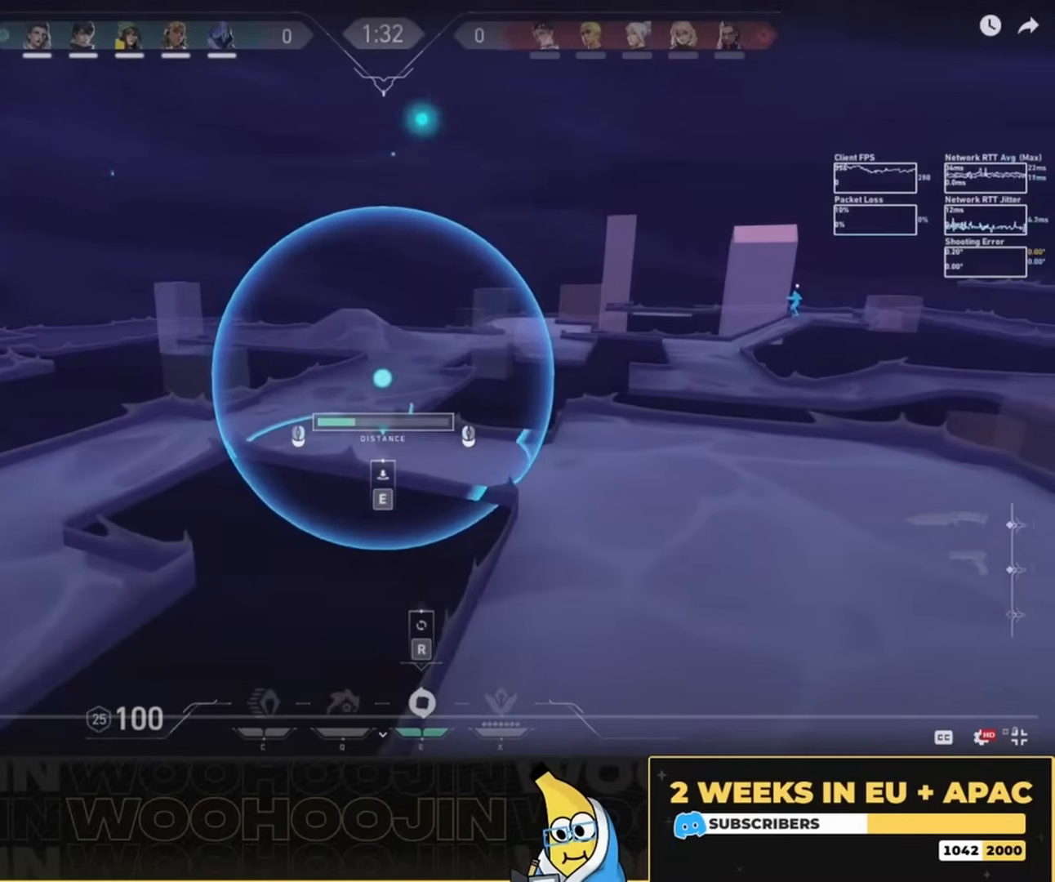
{"keys": ["space"], "mouse": [], "events": [[17, "e", "down"], [150, "e", "up"]]}